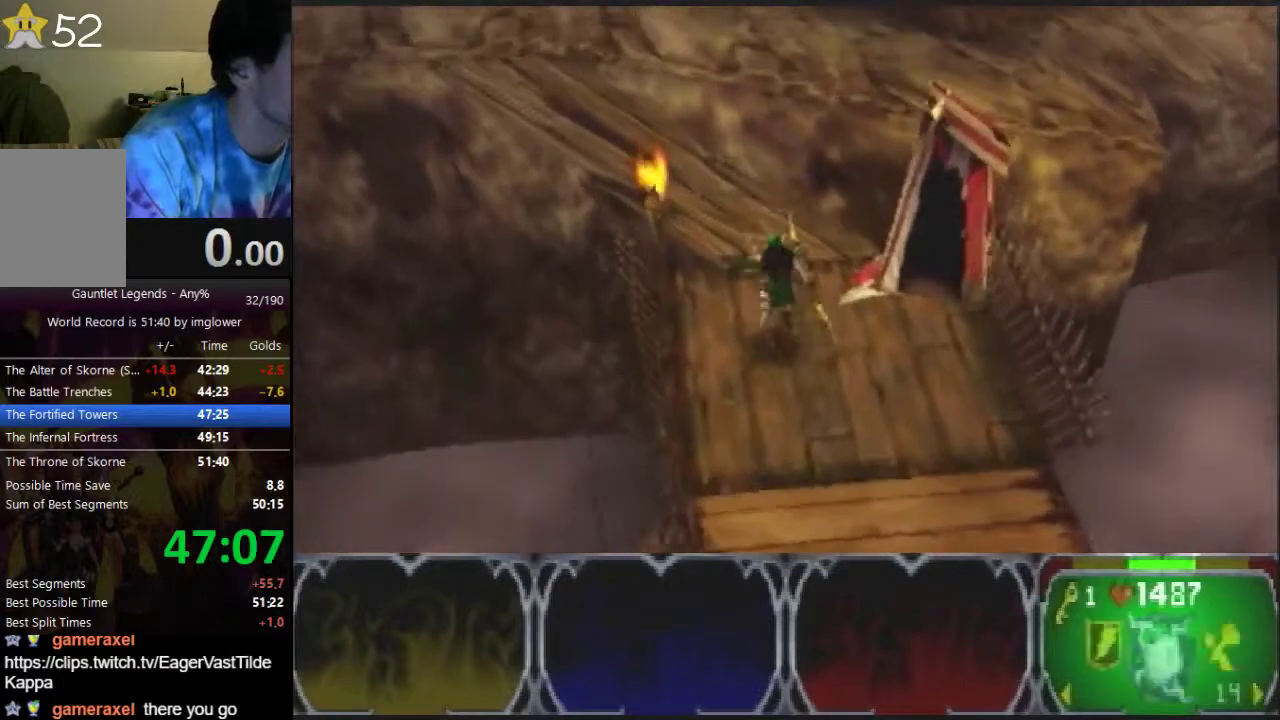
Gameplay with a controller (Nintendo layout); each line is a JSON object with the inputs held at the frame after it. "events" lists button and stick changes between this image and that frame as [ms after this image, input, new state], when the widget could be followed in between. Not read: L3 R3.
{"buttons": [], "left_stick": "up-left"}
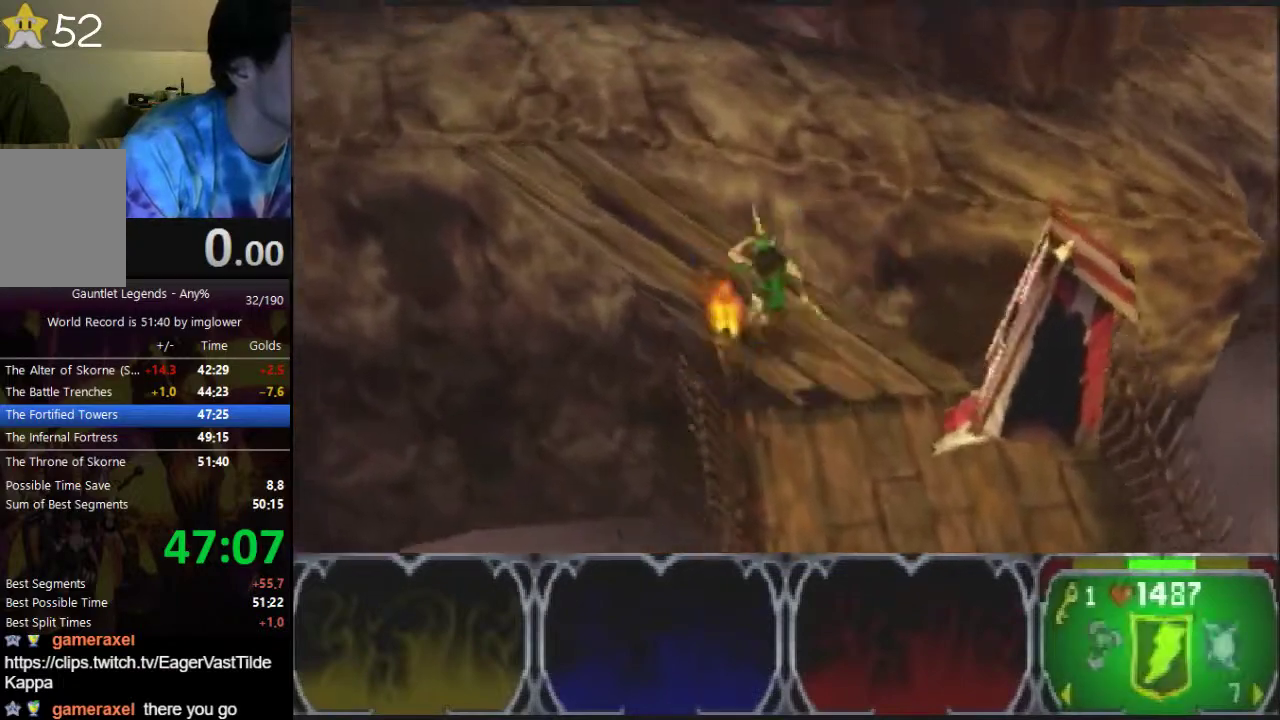
{"buttons": [], "left_stick": "up-left"}
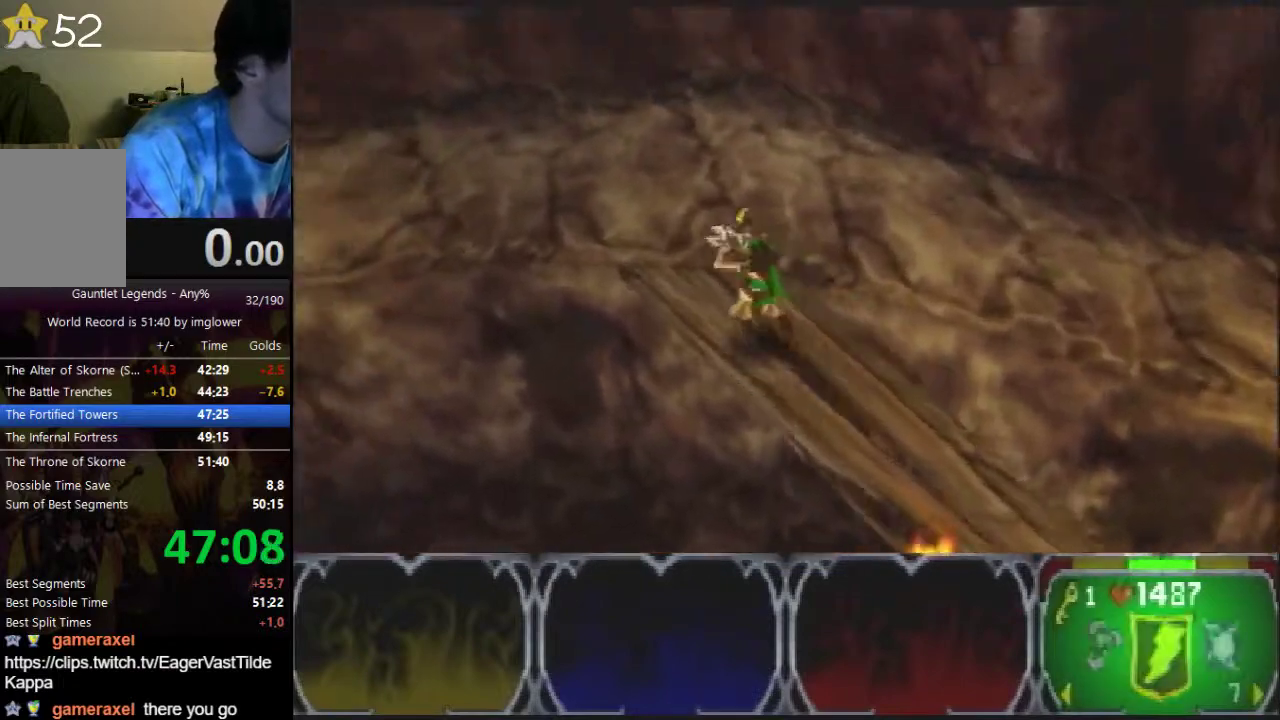
{"buttons": [], "left_stick": "up-left"}
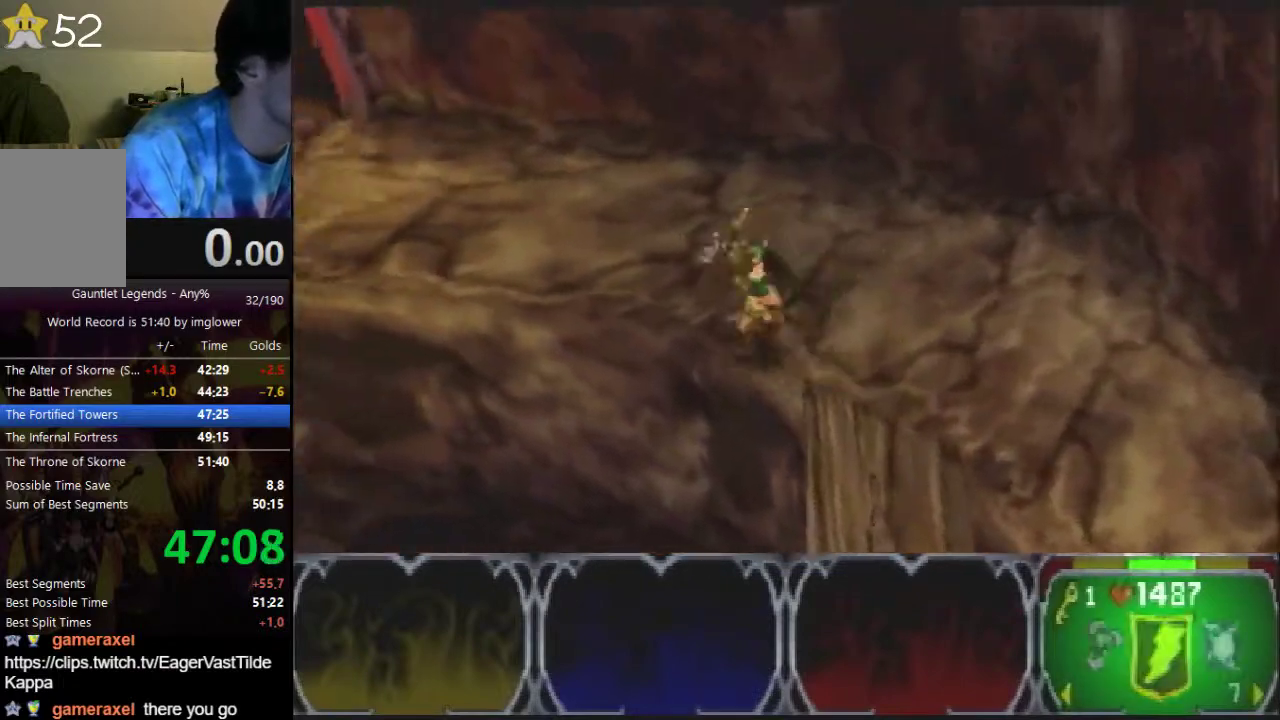
{"buttons": [], "left_stick": "left", "events": [[133, "left_stick", "left"]]}
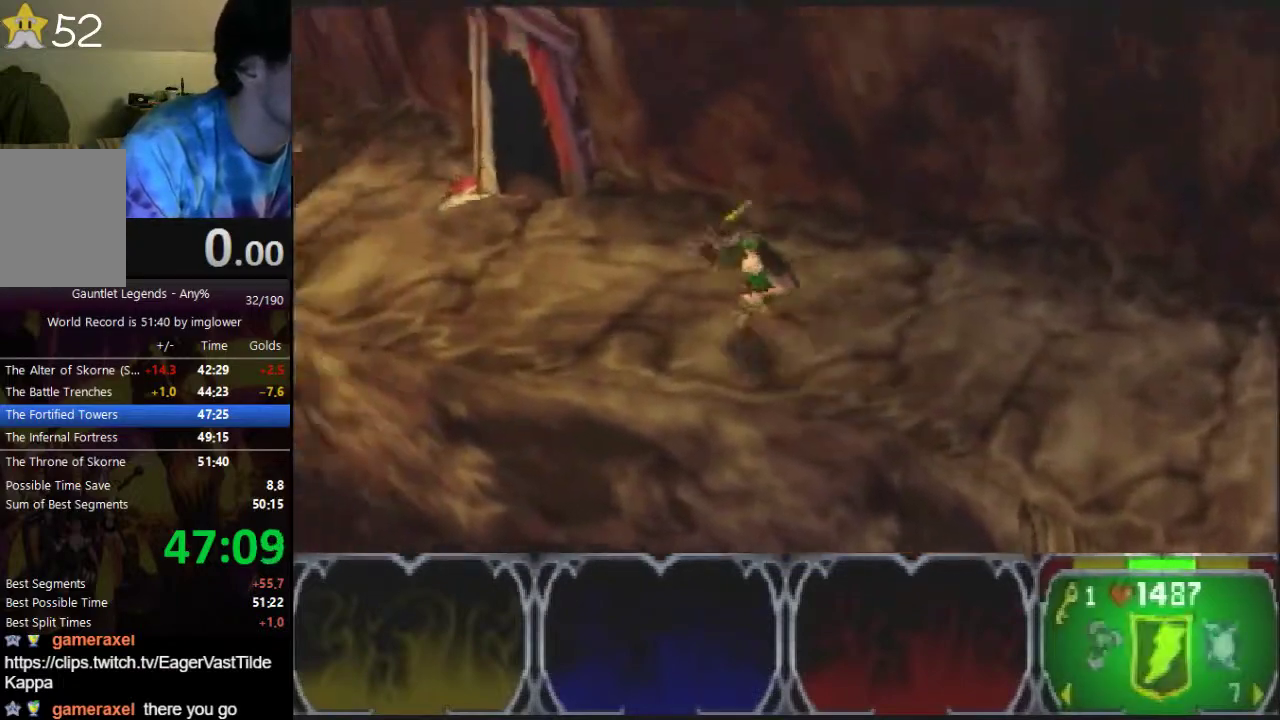
{"buttons": [], "left_stick": "left"}
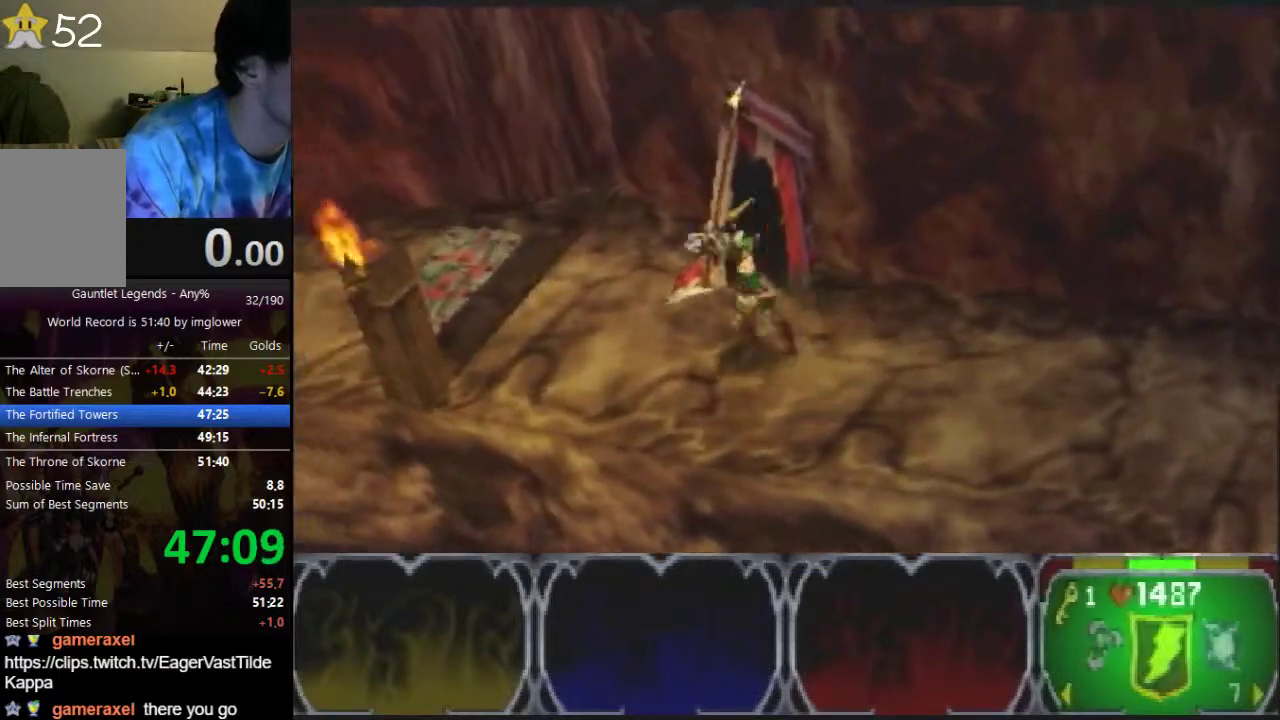
{"buttons": [], "left_stick": "up-left", "events": [[300, "left_stick", "up-left"]]}
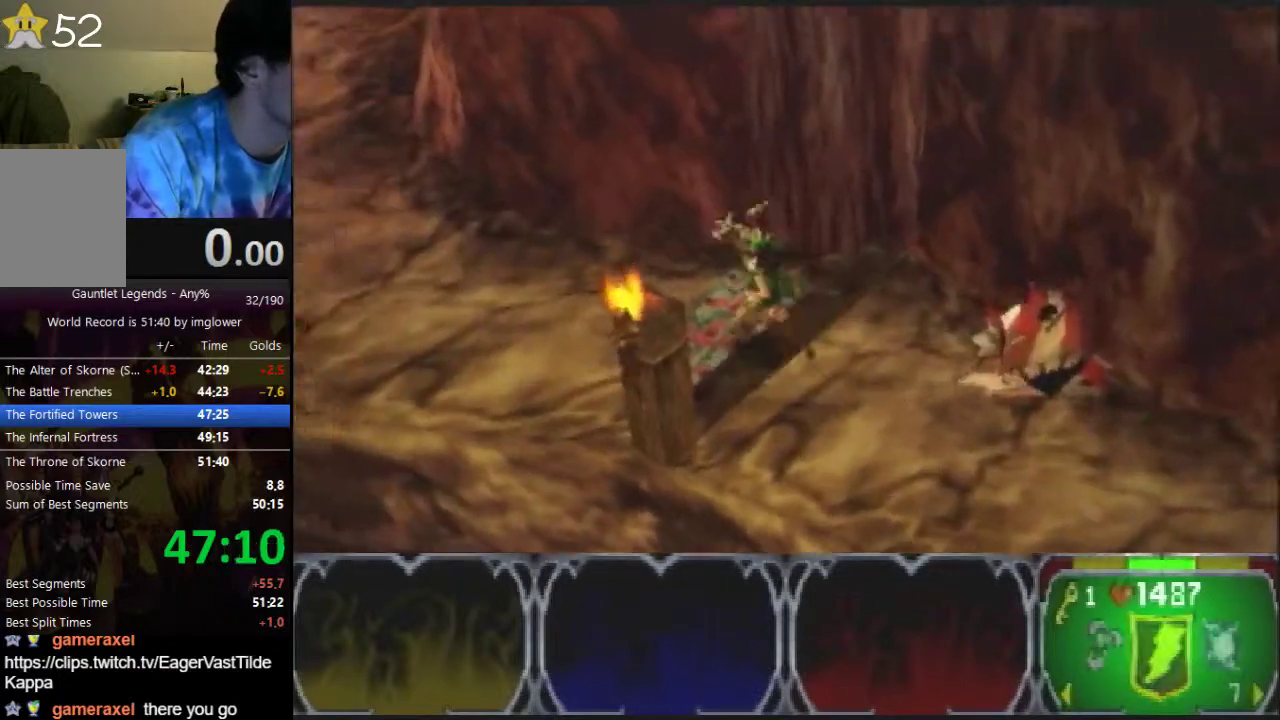
{"buttons": [], "left_stick": "up-left"}
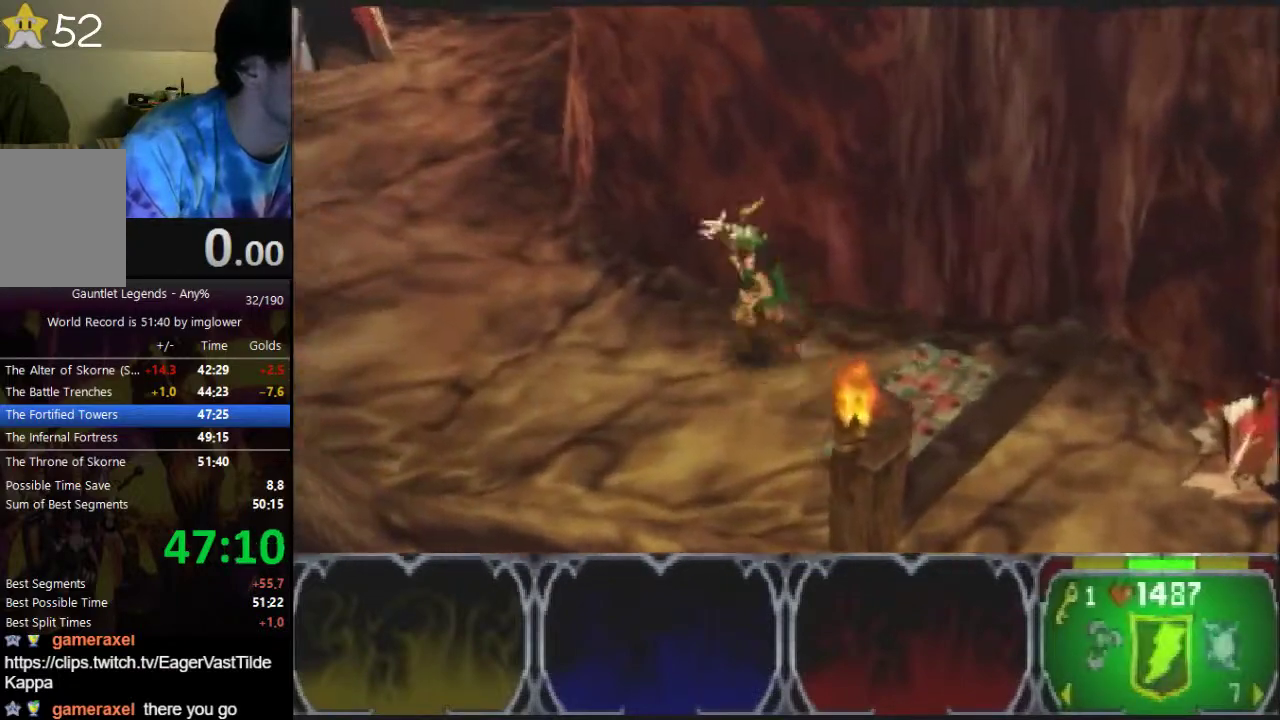
{"buttons": [], "left_stick": "up-left"}
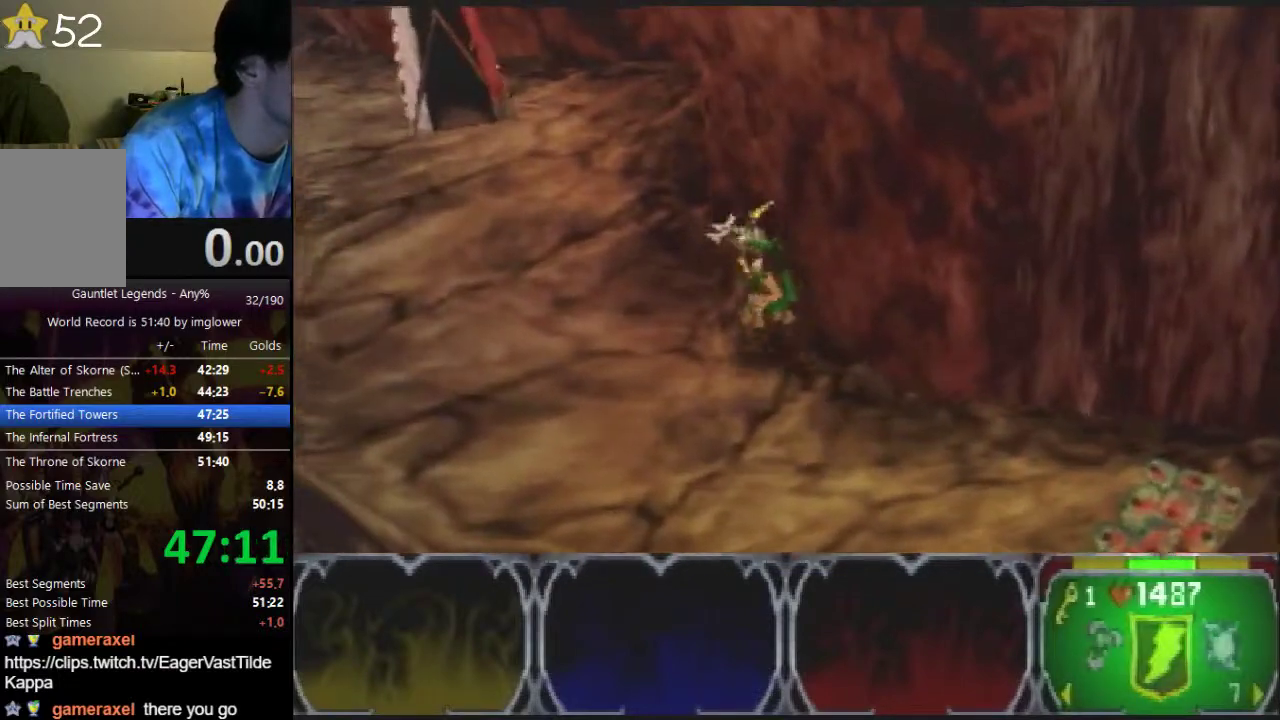
{"buttons": [], "left_stick": "up-left"}
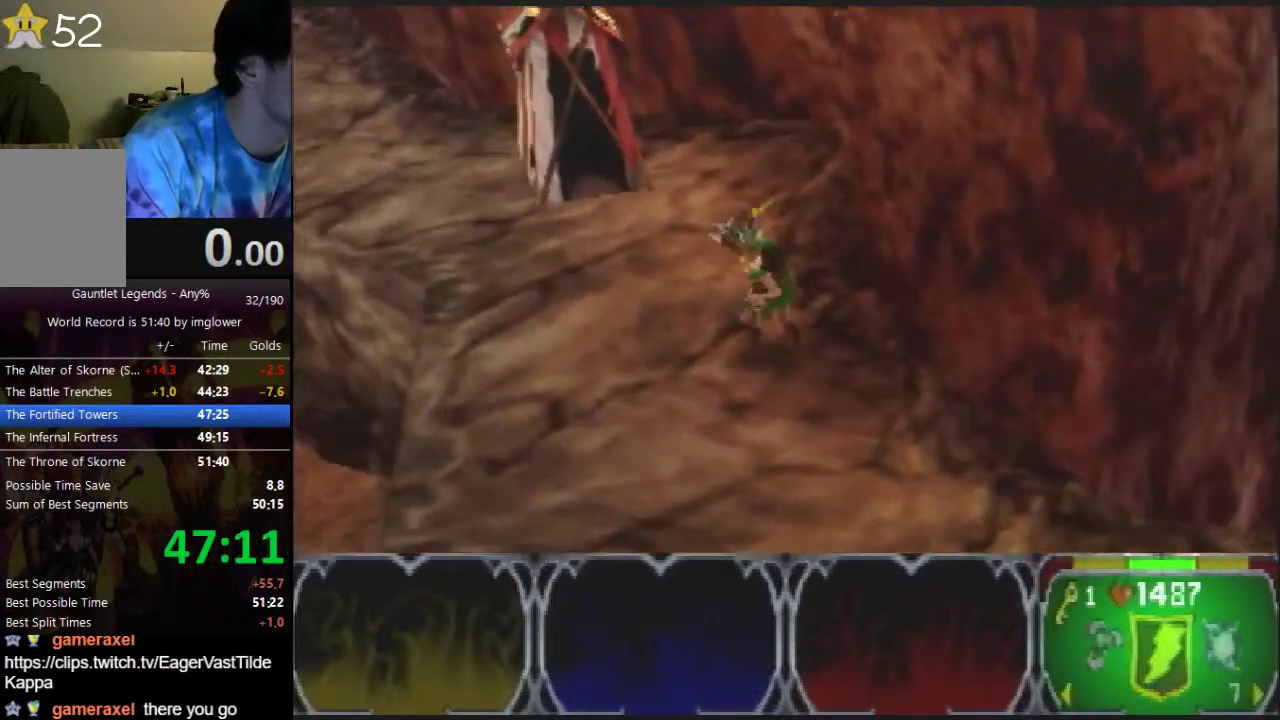
{"buttons": [], "left_stick": "up-left"}
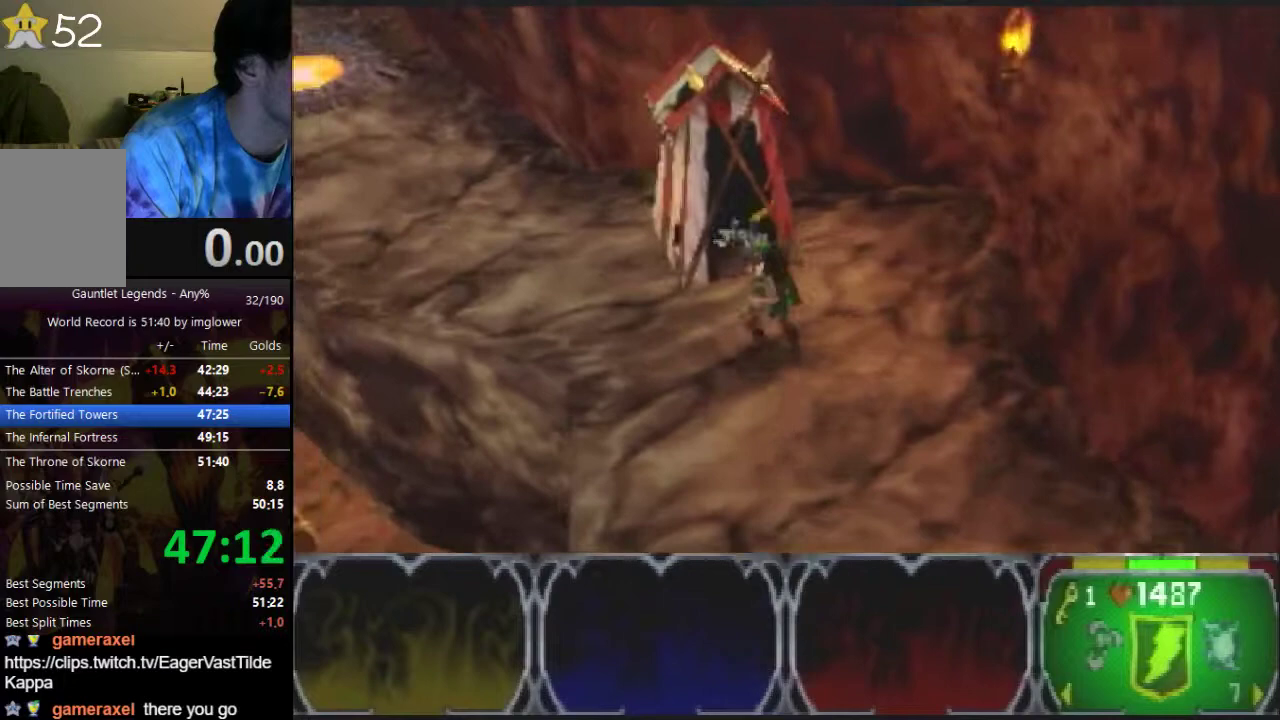
{"buttons": [], "left_stick": "up-left"}
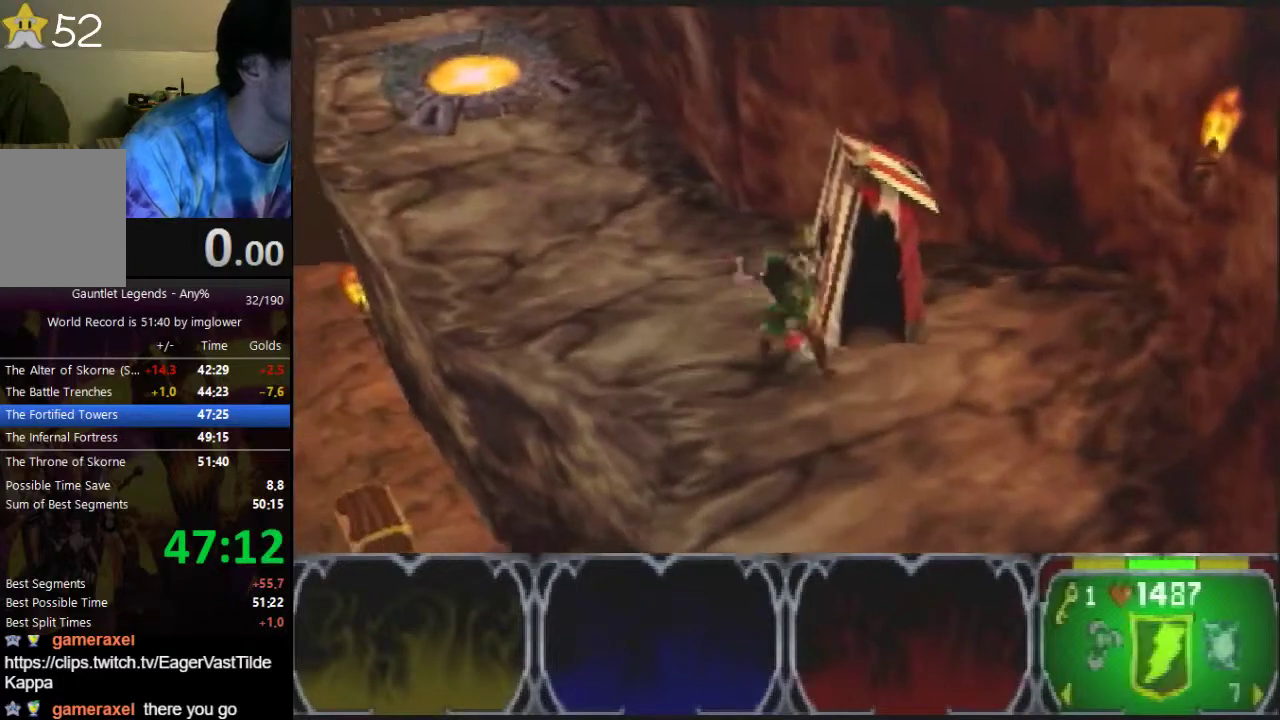
{"buttons": [], "left_stick": "up-left"}
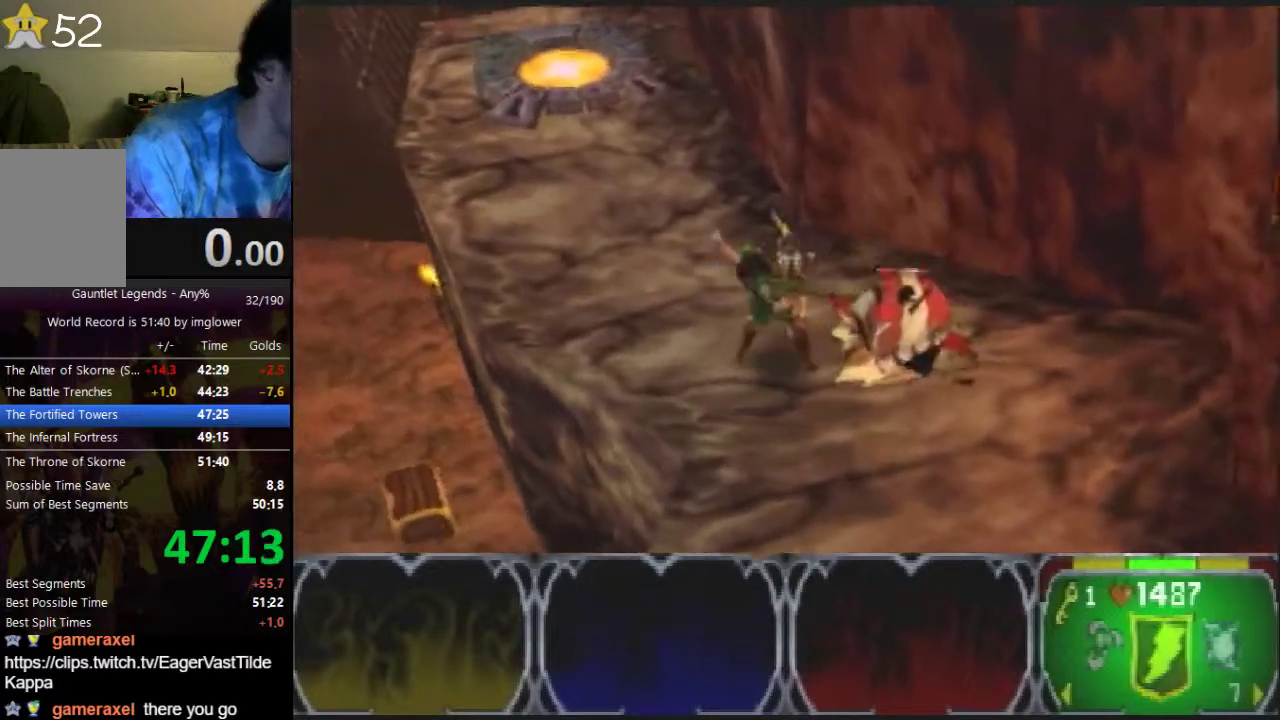
{"buttons": [], "left_stick": "up-left"}
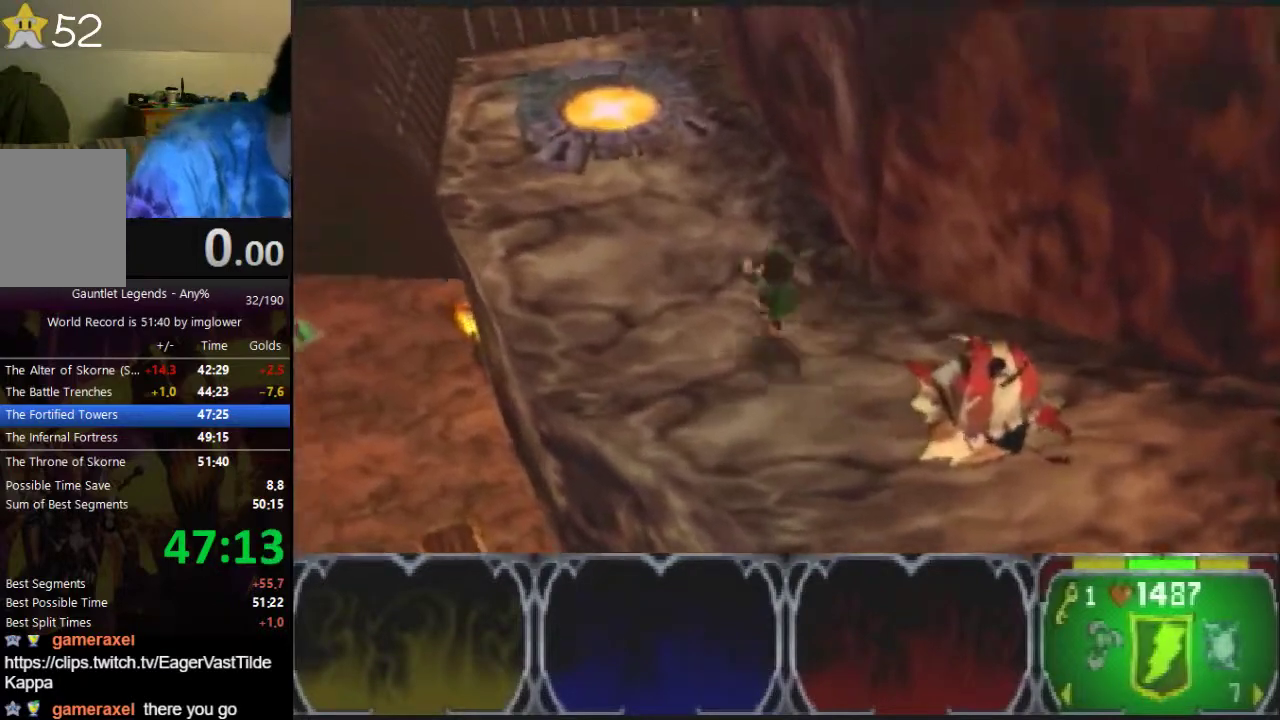
{"buttons": [], "left_stick": "up-left"}
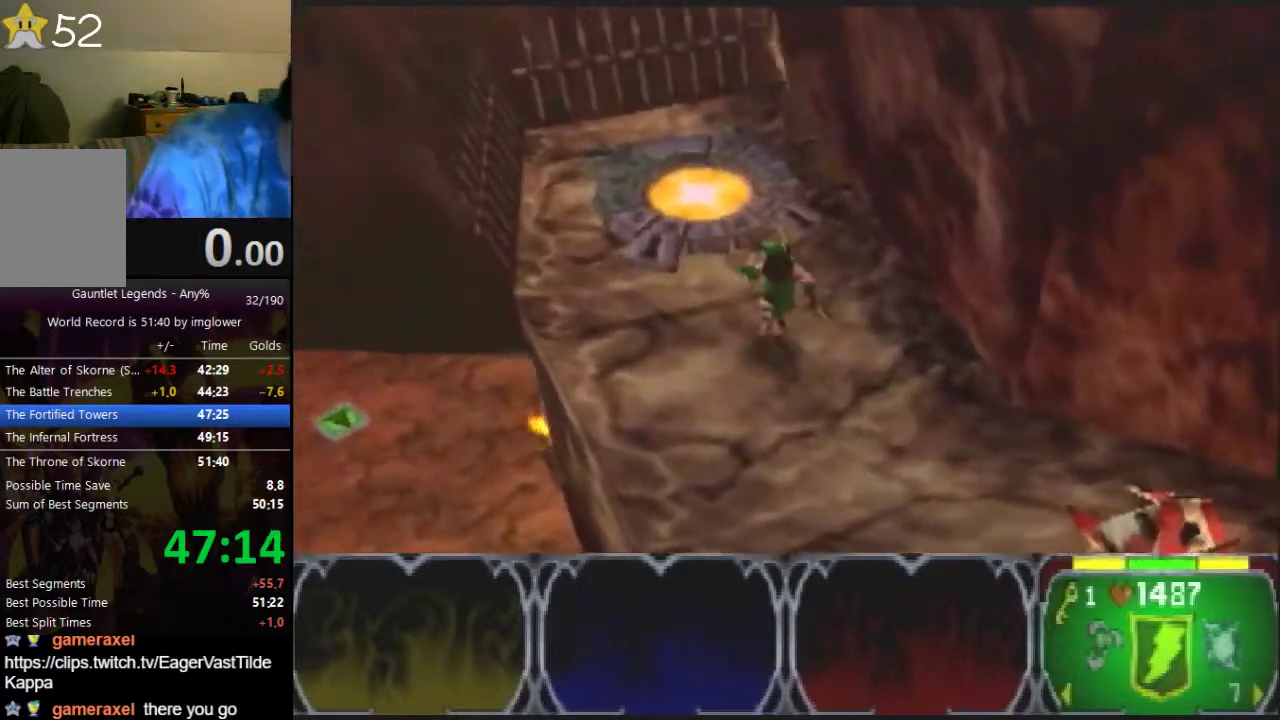
{"buttons": [], "left_stick": "center"}
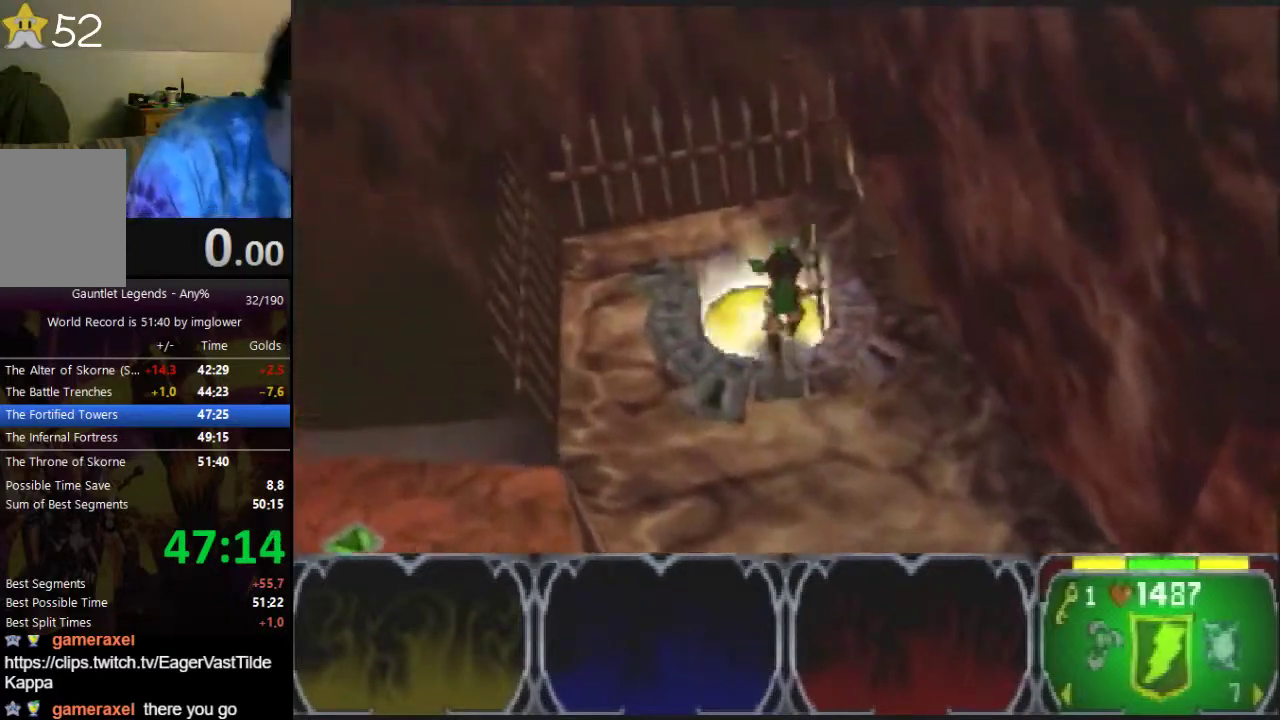
{"buttons": [], "left_stick": "center"}
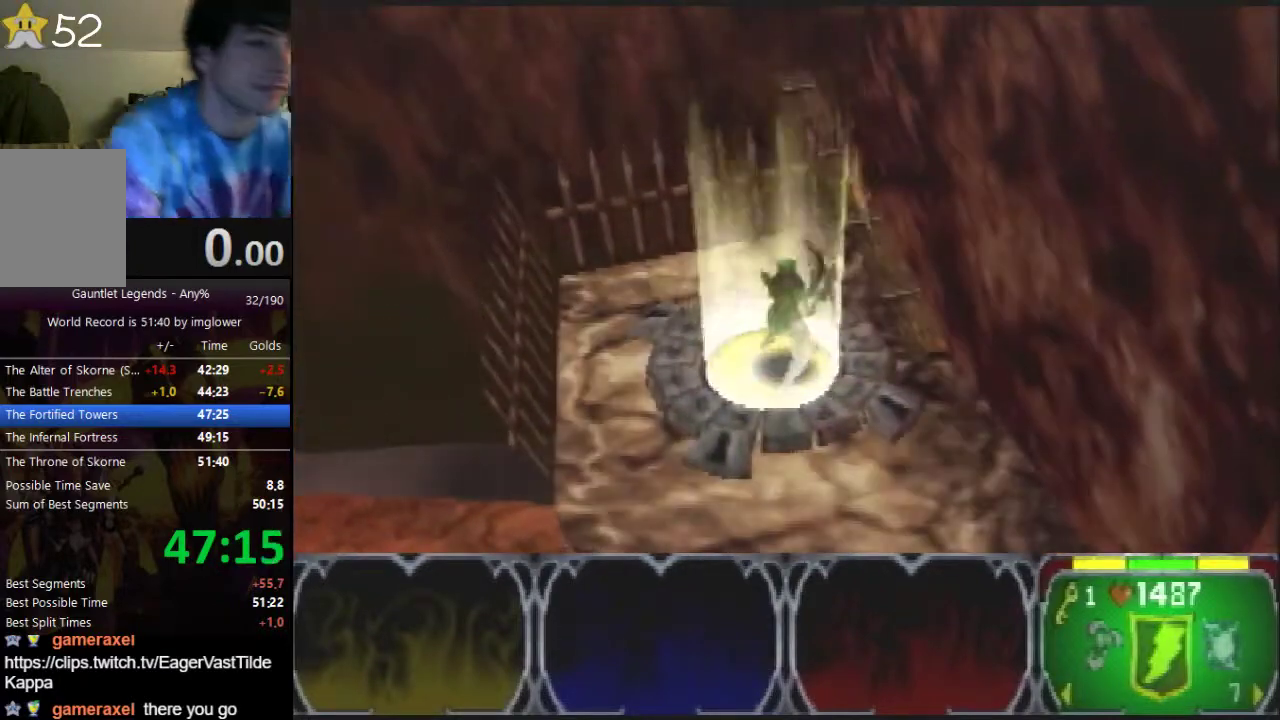
{"buttons": [], "left_stick": "center"}
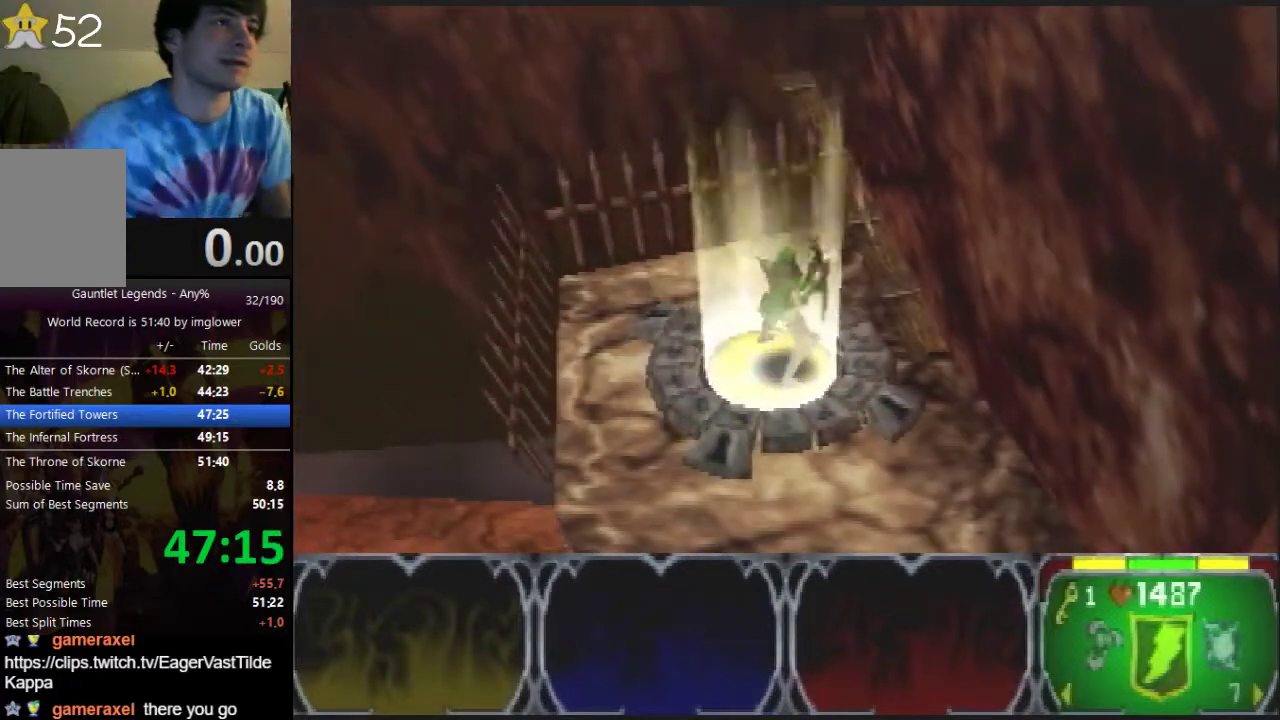
{"buttons": [], "left_stick": "center"}
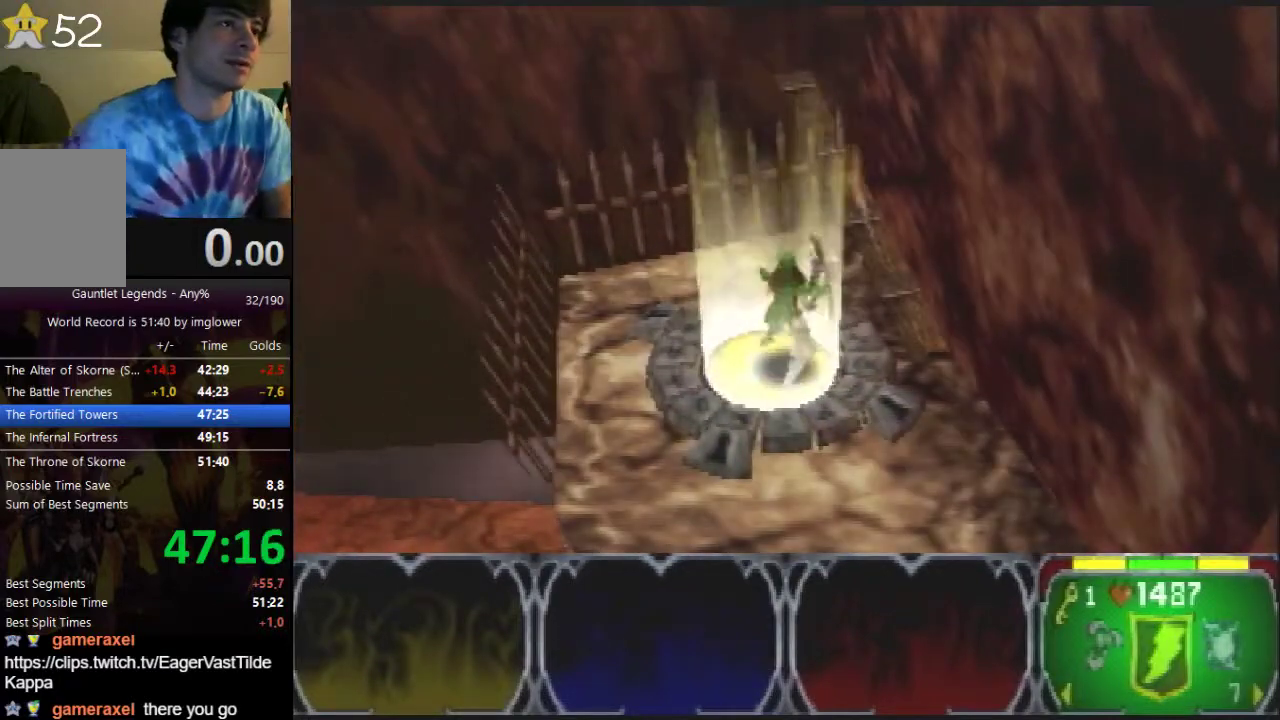
{"buttons": [], "left_stick": "center", "events": [[300, "left_stick", "down-right"], [333, "A", "down"], [367, "left_stick", "center"], [400, "A", "up"]]}
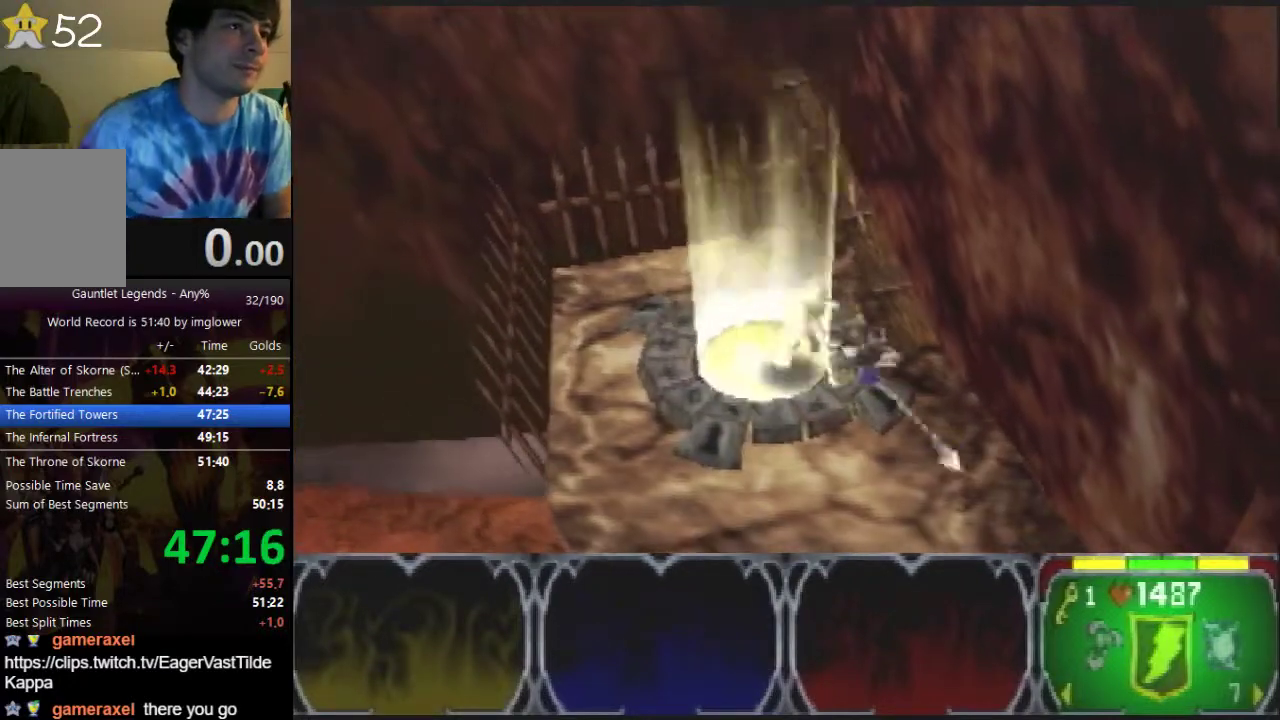
{"buttons": [], "left_stick": "center"}
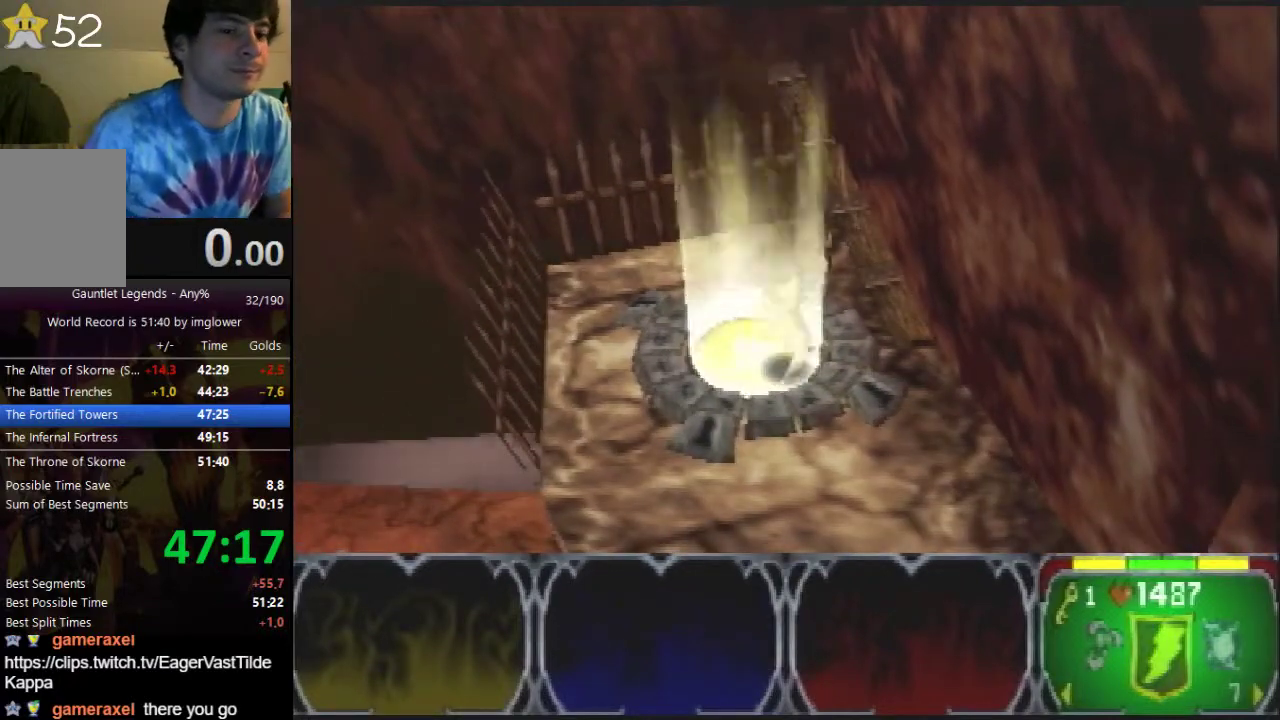
{"buttons": ["A"], "left_stick": "center", "events": [[500, "A", "down"]]}